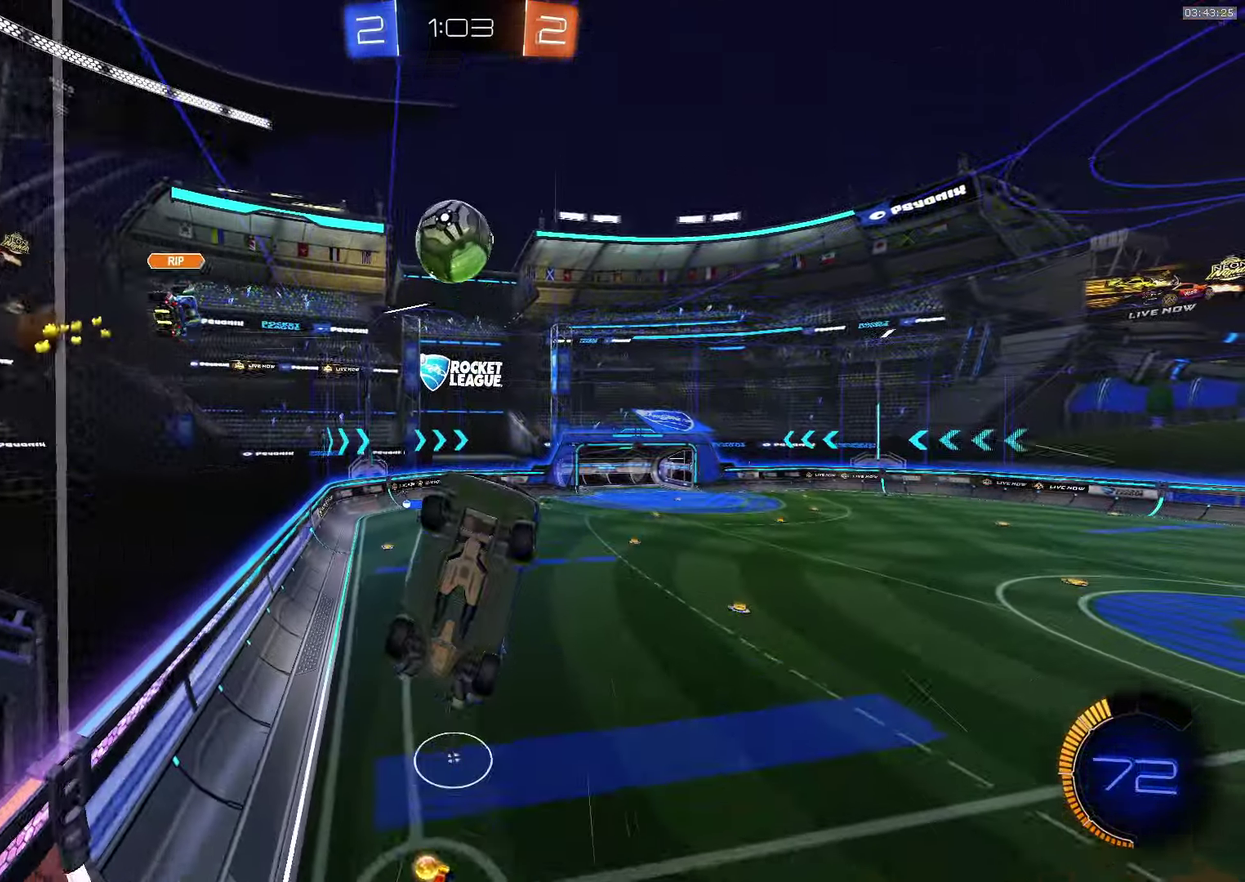
Gameplay with a controller (PlayStation layout); each line is a JSON object with the inputs held at the frame after it. "events" lists button and stick changes between this image and that frame as [ms after this image, input, new state], when the widget could be followed in between. Not read: R1 R3 right_stick.
{"buttons": ["CROSS"], "left_stick": "up-left", "events": [[50, "CROSS", "down"], [84, "left_stick", "right"], [134, "left_stick", "down-right"], [217, "left_stick", "down-left"], [284, "left_stick", "left"], [400, "left_stick", "up-left"]]}
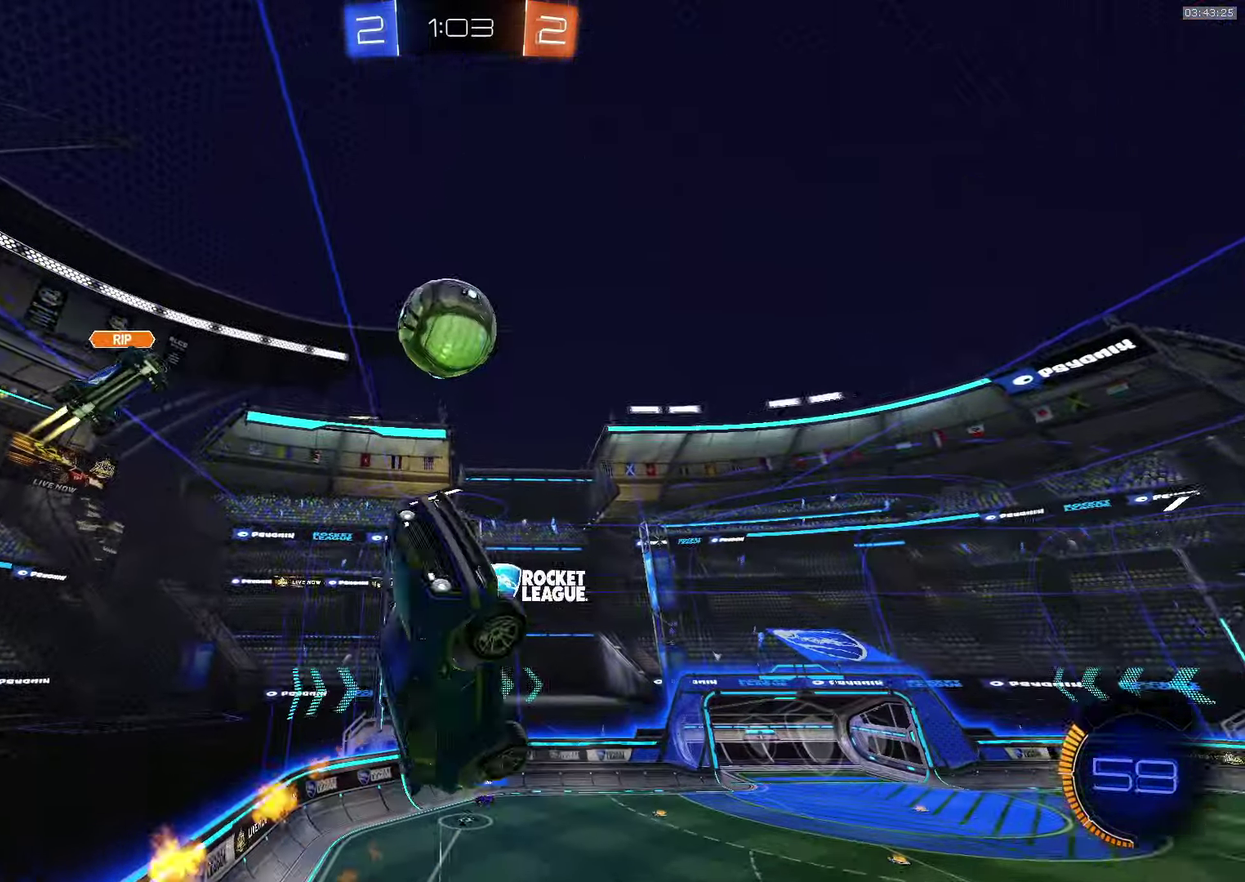
{"buttons": ["CROSS", "R2"], "left_stick": "right", "events": [[17, "left_stick", "up"], [150, "R2", "down"], [150, "left_stick", "up-left"], [267, "left_stick", "center"], [317, "left_stick", "right"]]}
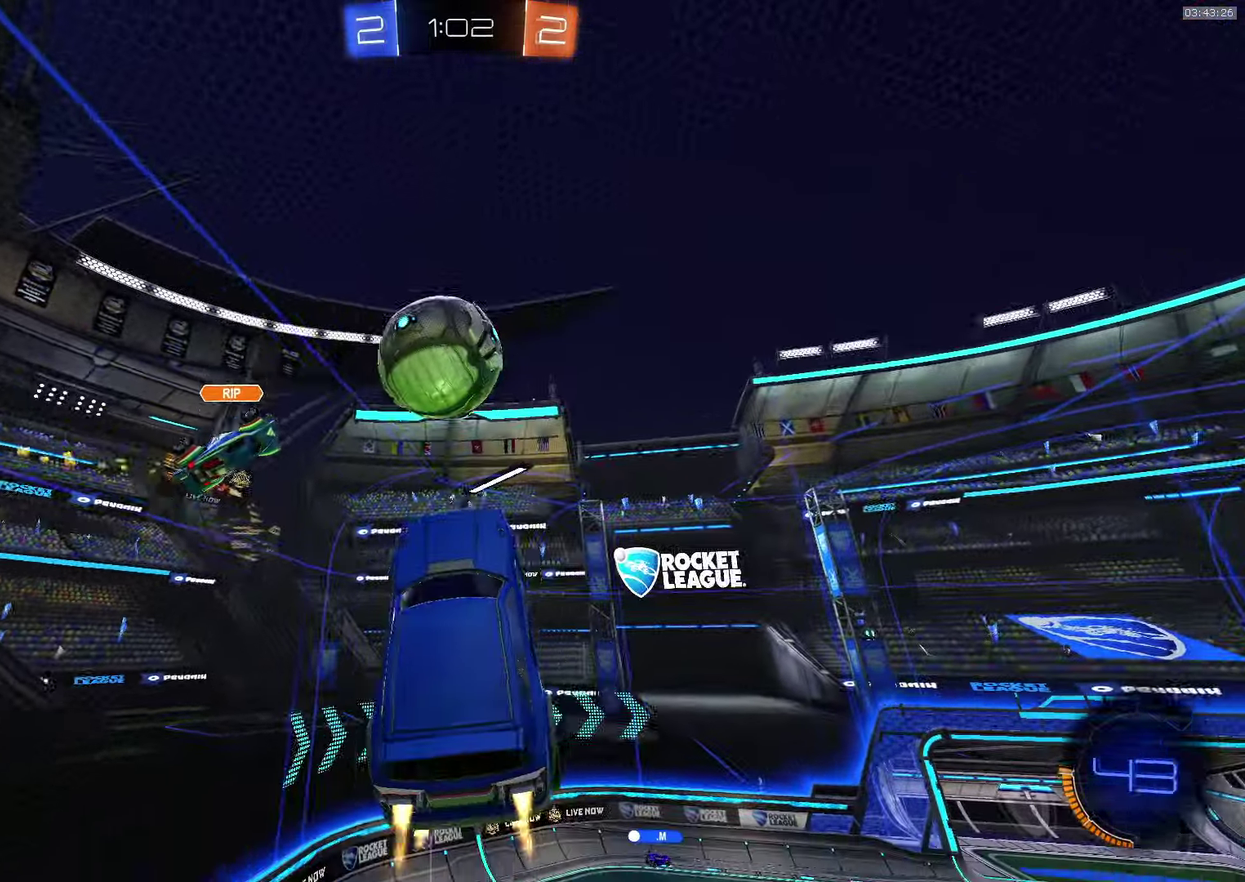
{"buttons": ["CROSS", "R2"], "left_stick": "down", "events": [[67, "left_stick", "up"], [234, "left_stick", "down"], [350, "left_stick", "down-left"], [467, "left_stick", "down"]]}
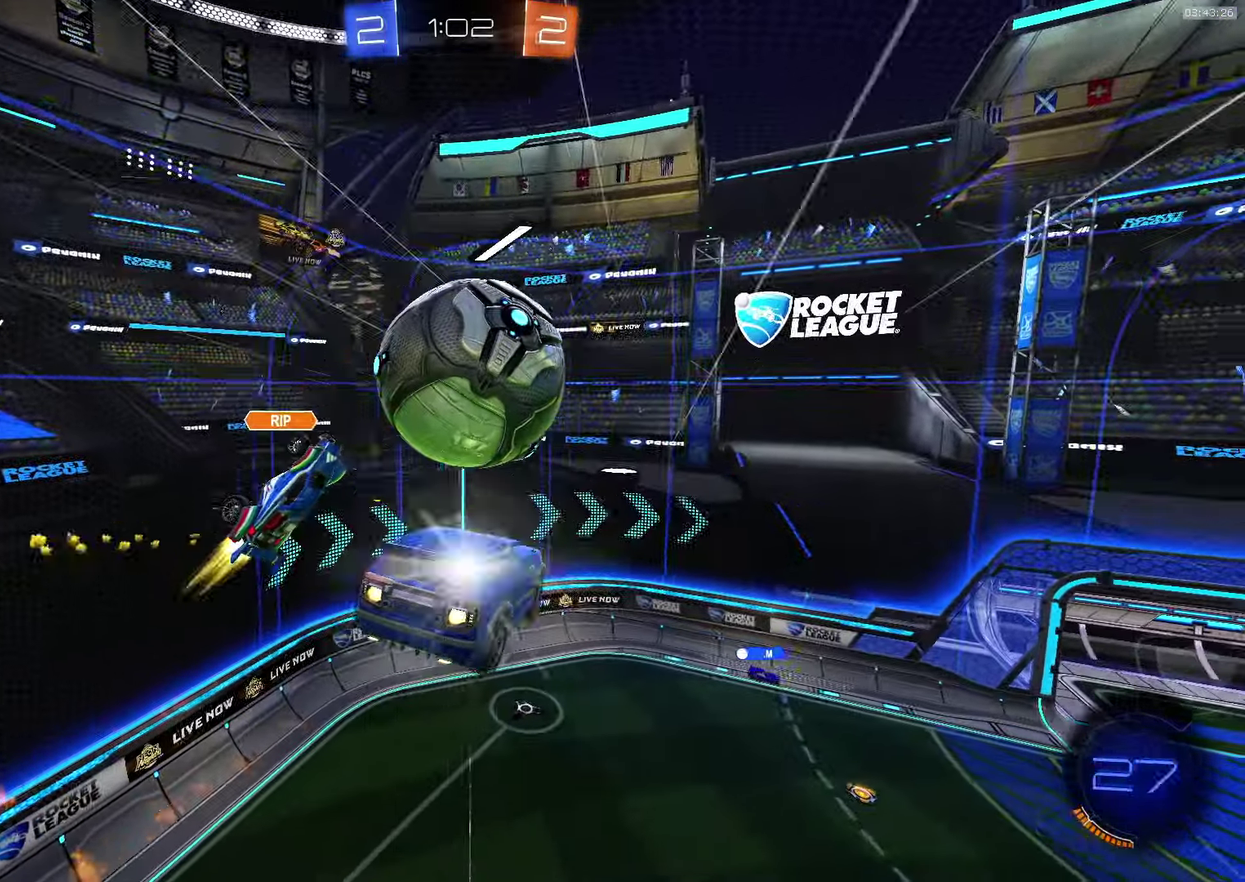
{"buttons": [], "left_stick": "up"}
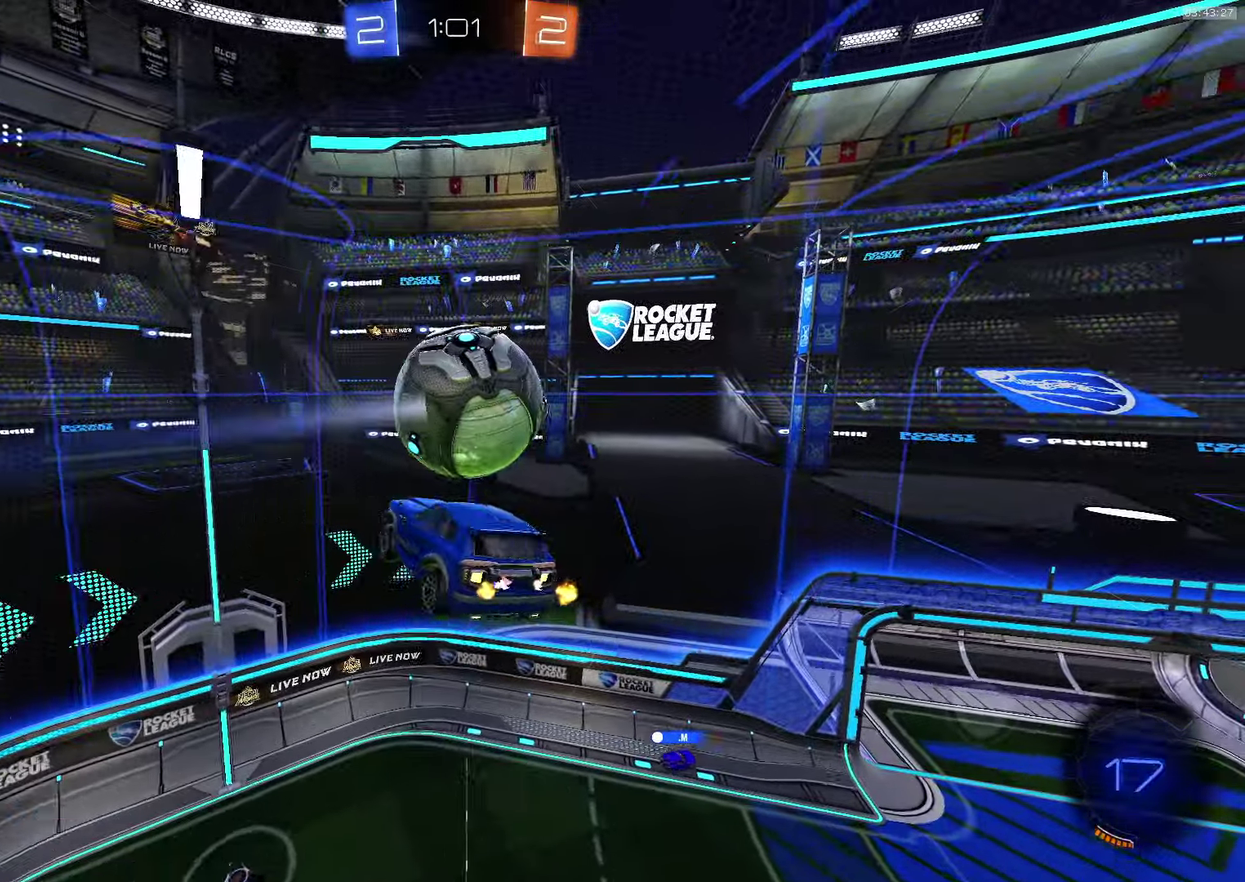
{"buttons": ["CROSS"], "left_stick": "down-right"}
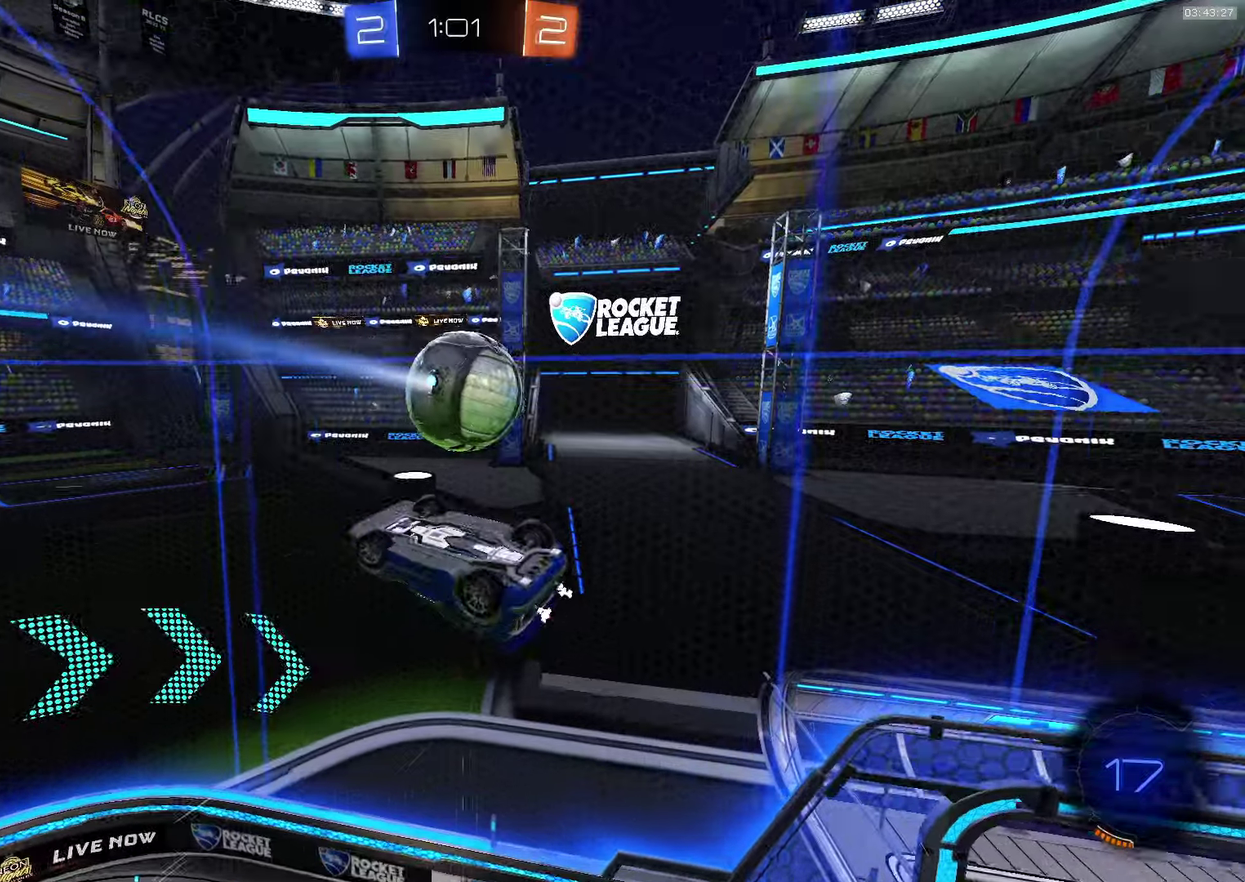
{"buttons": ["CROSS", "R2"], "left_stick": "left", "events": [[16, "R2", "down"], [100, "left_stick", "up"], [233, "left_stick", "up-left"], [400, "left_stick", "left"]]}
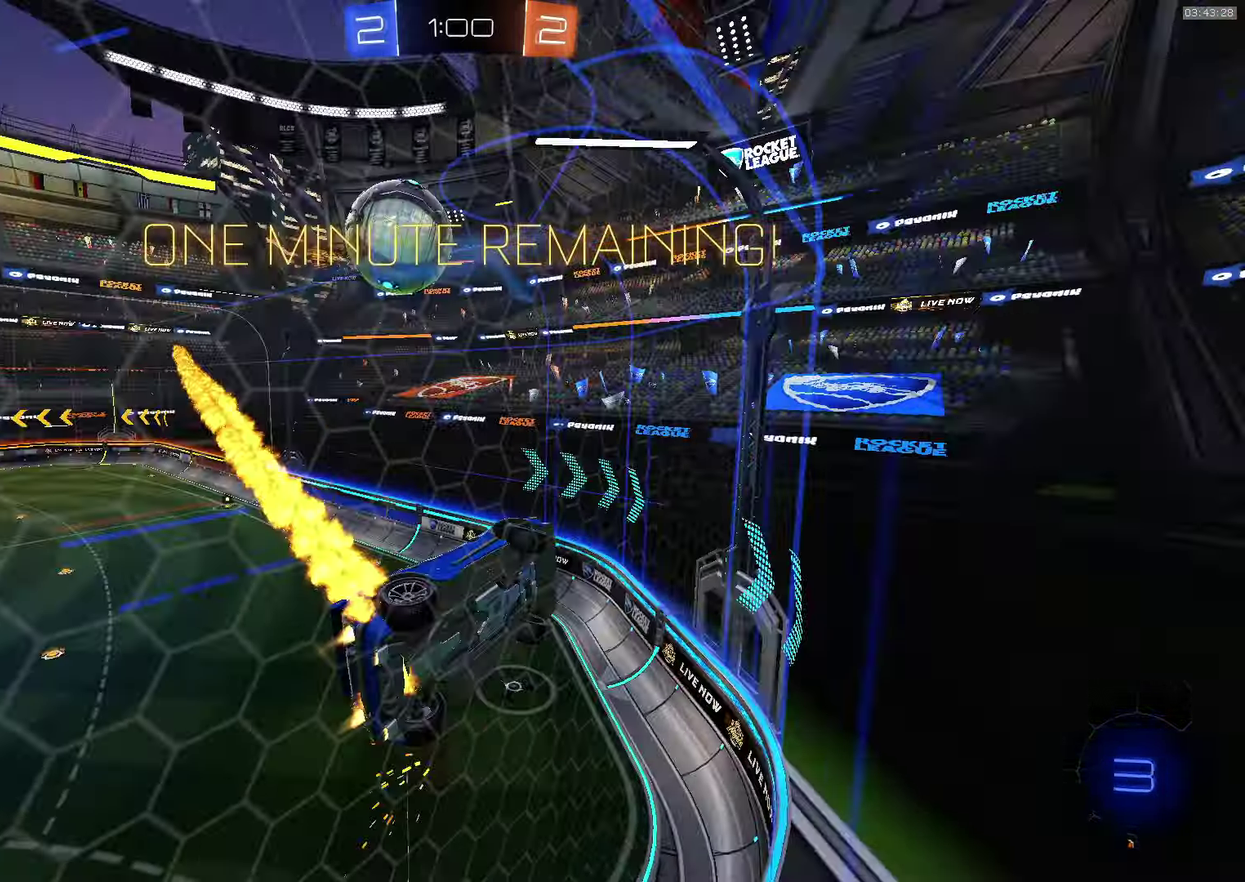
{"buttons": ["R2"], "left_stick": "center", "events": [[50, "CROSS", "up"], [283, "left_stick", "center"]]}
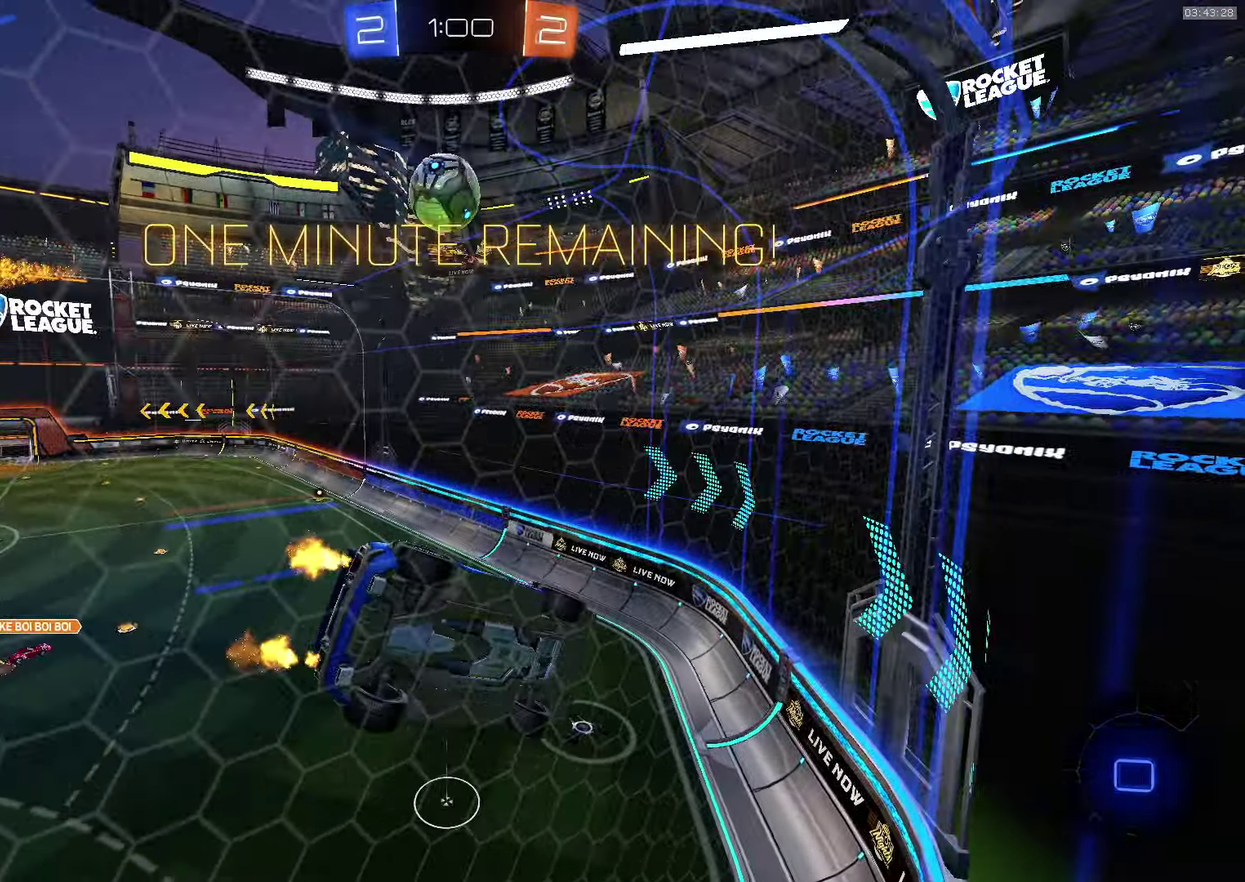
{"buttons": ["R2"], "left_stick": "center", "events": []}
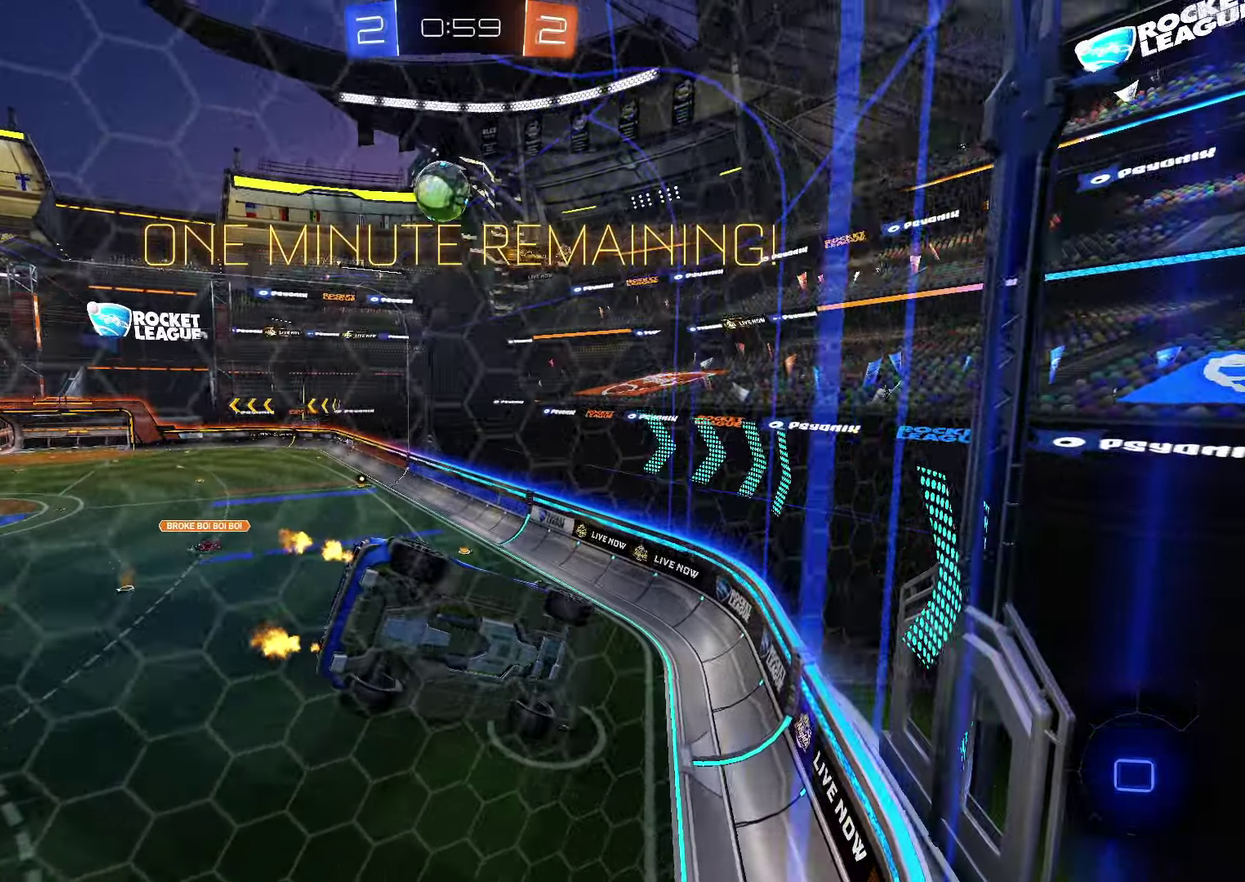
{"buttons": ["R2"], "left_stick": "left", "events": [[100, "left_stick", "left"], [200, "left_stick", "center"], [416, "left_stick", "left"]]}
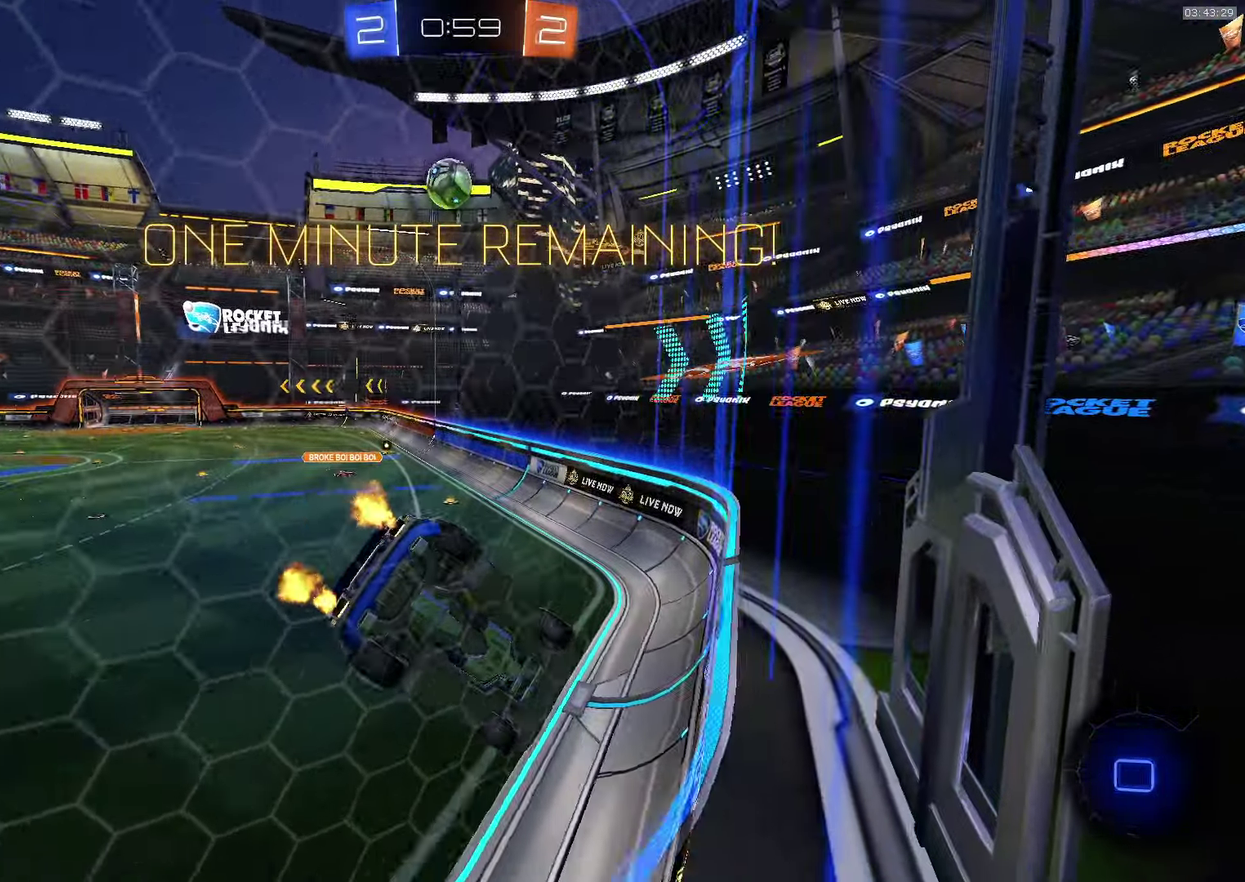
{"buttons": ["CROSS", "SQUARE", "R2"], "left_stick": "down-right", "events": [[33, "left_stick", "center"], [116, "CROSS", "down"], [483, "SQUARE", "down"], [483, "left_stick", "down-right"]]}
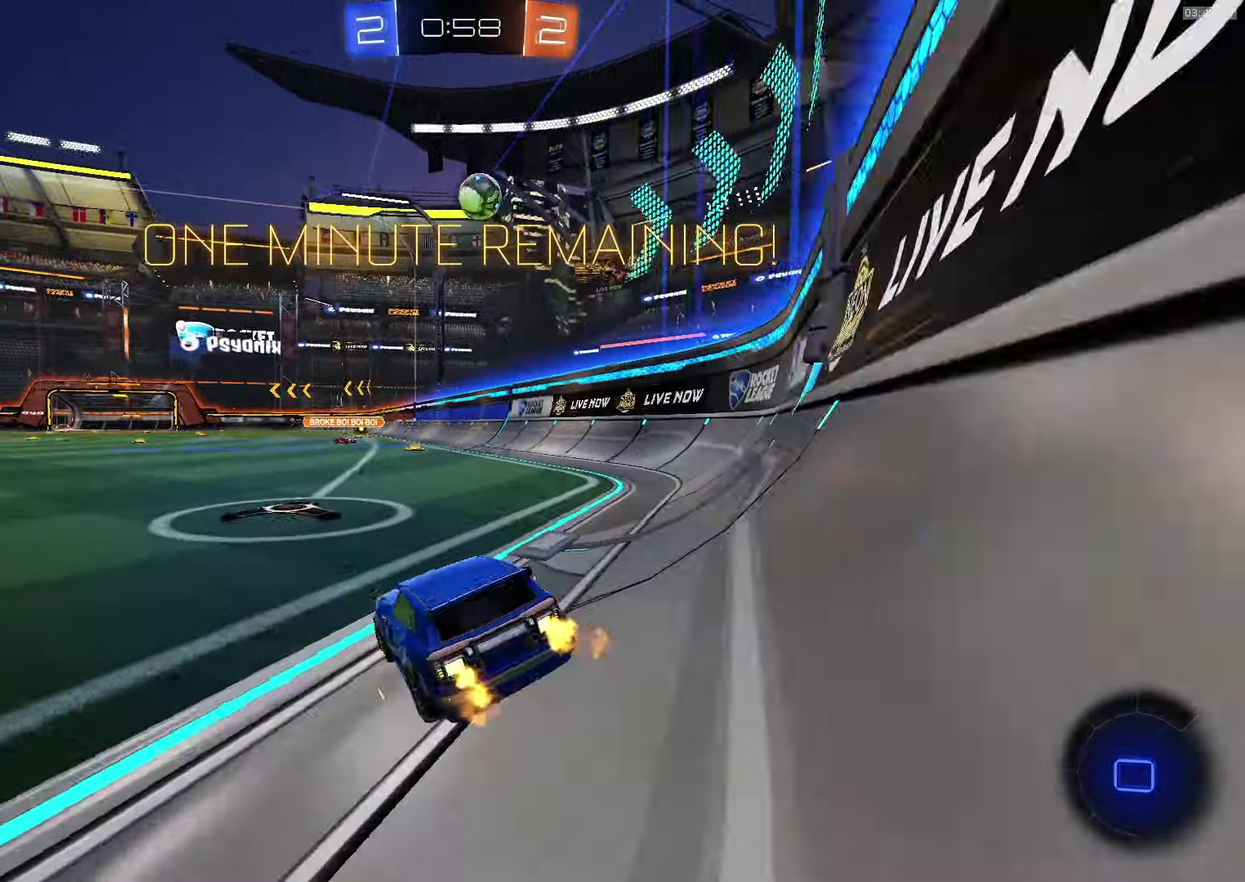
{"buttons": ["R2"], "left_stick": "up-right"}
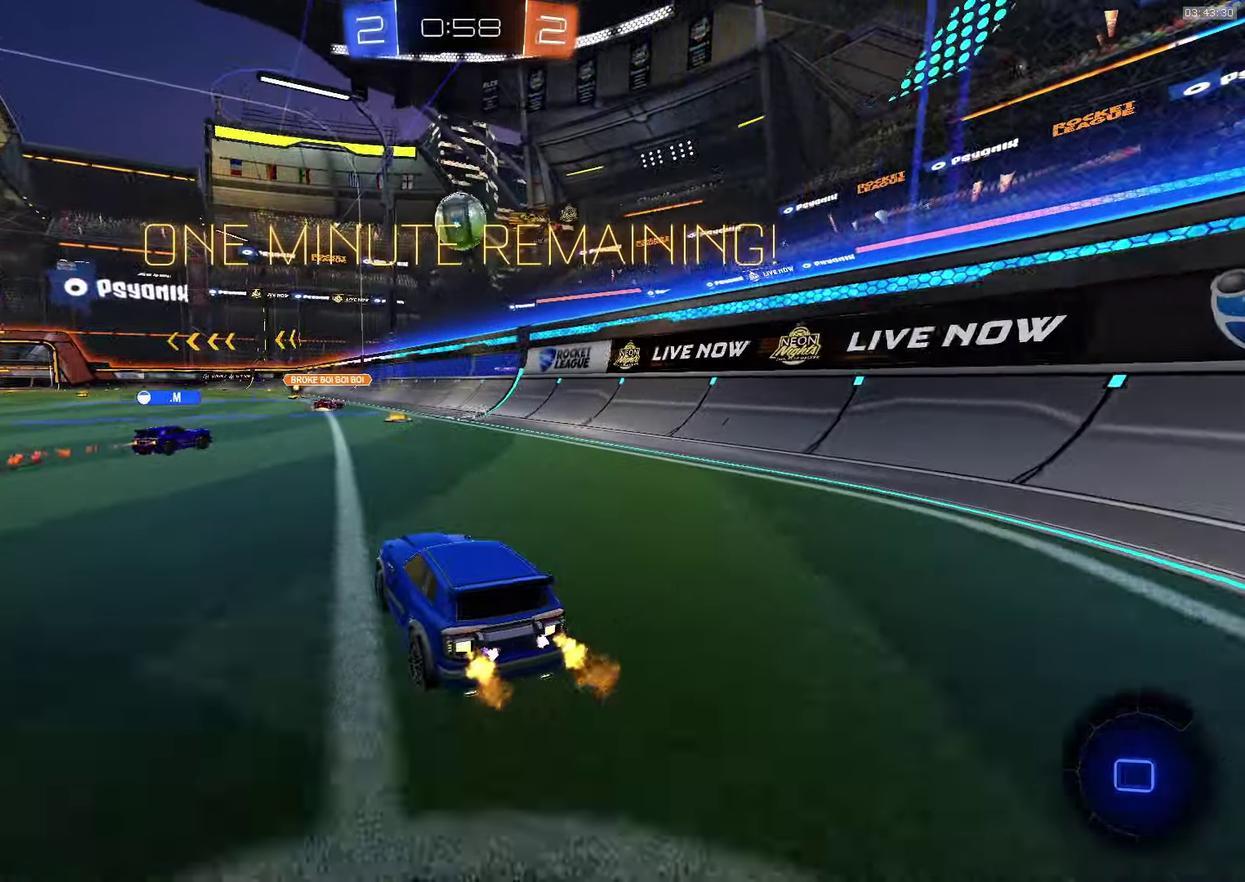
{"buttons": ["L1", "R2"], "left_stick": "left"}
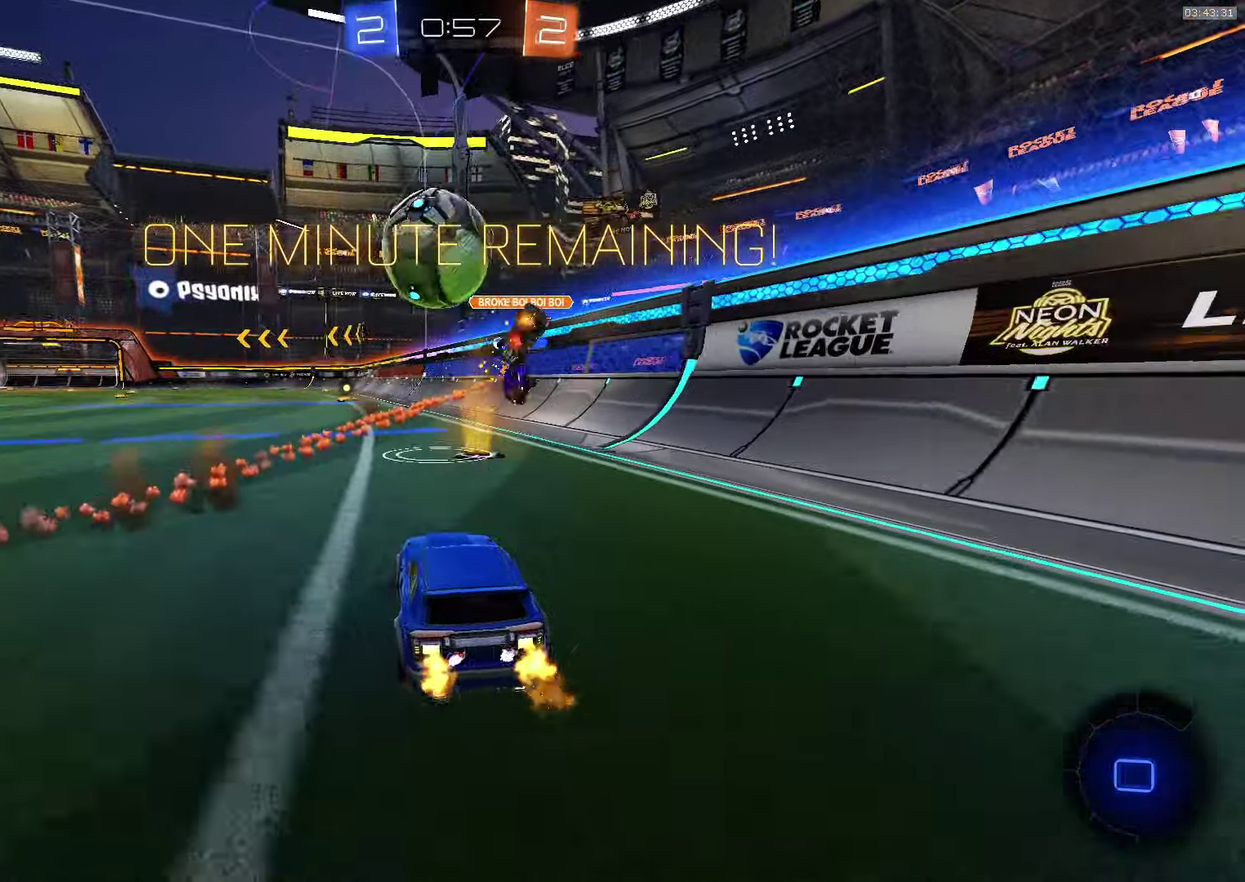
{"buttons": ["R2"], "left_stick": "left", "events": [[16, "L1", "up"], [250, "TRIANGLE", "down"], [333, "TRIANGLE", "up"]]}
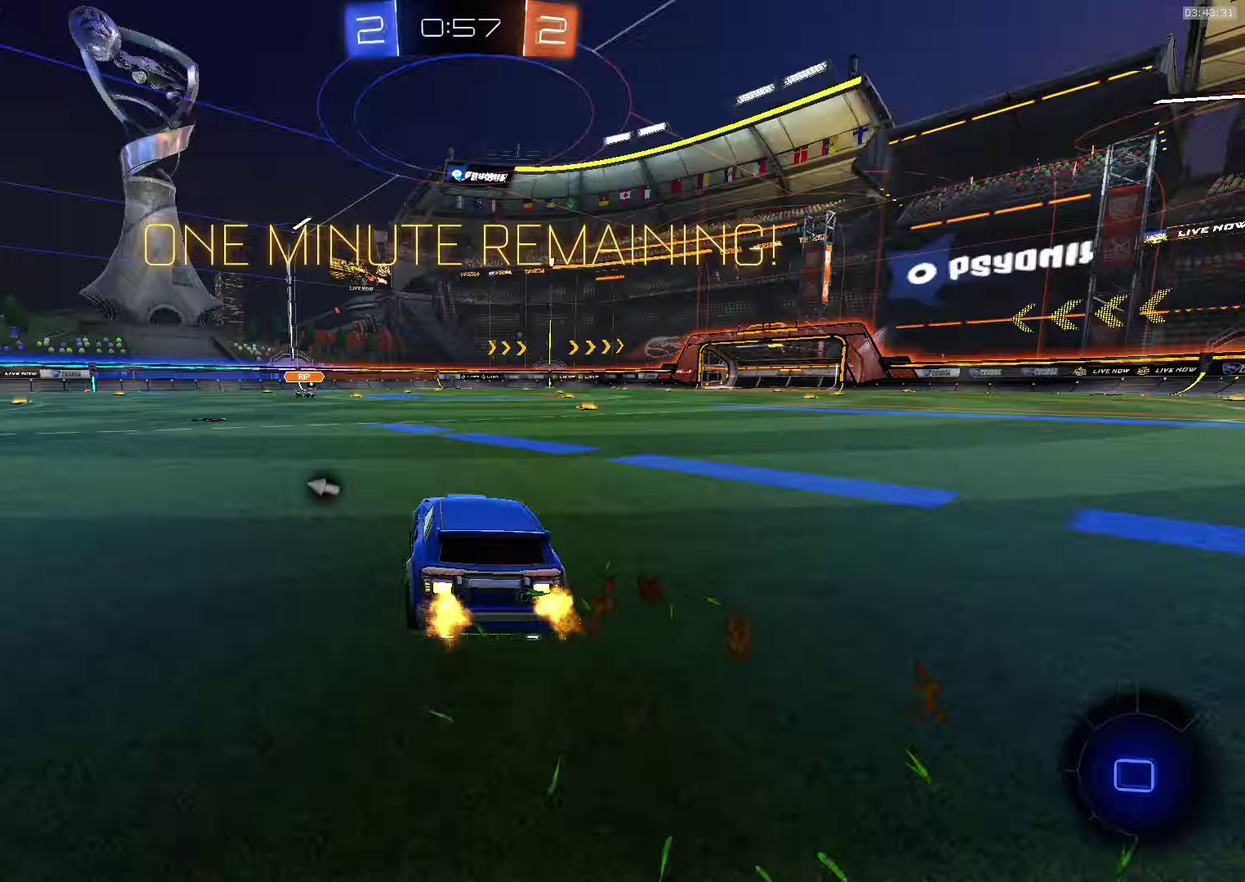
{"buttons": ["R2"], "left_stick": "center", "events": [[33, "TRIANGLE", "down"], [133, "TRIANGLE", "up"], [383, "left_stick", "center"]]}
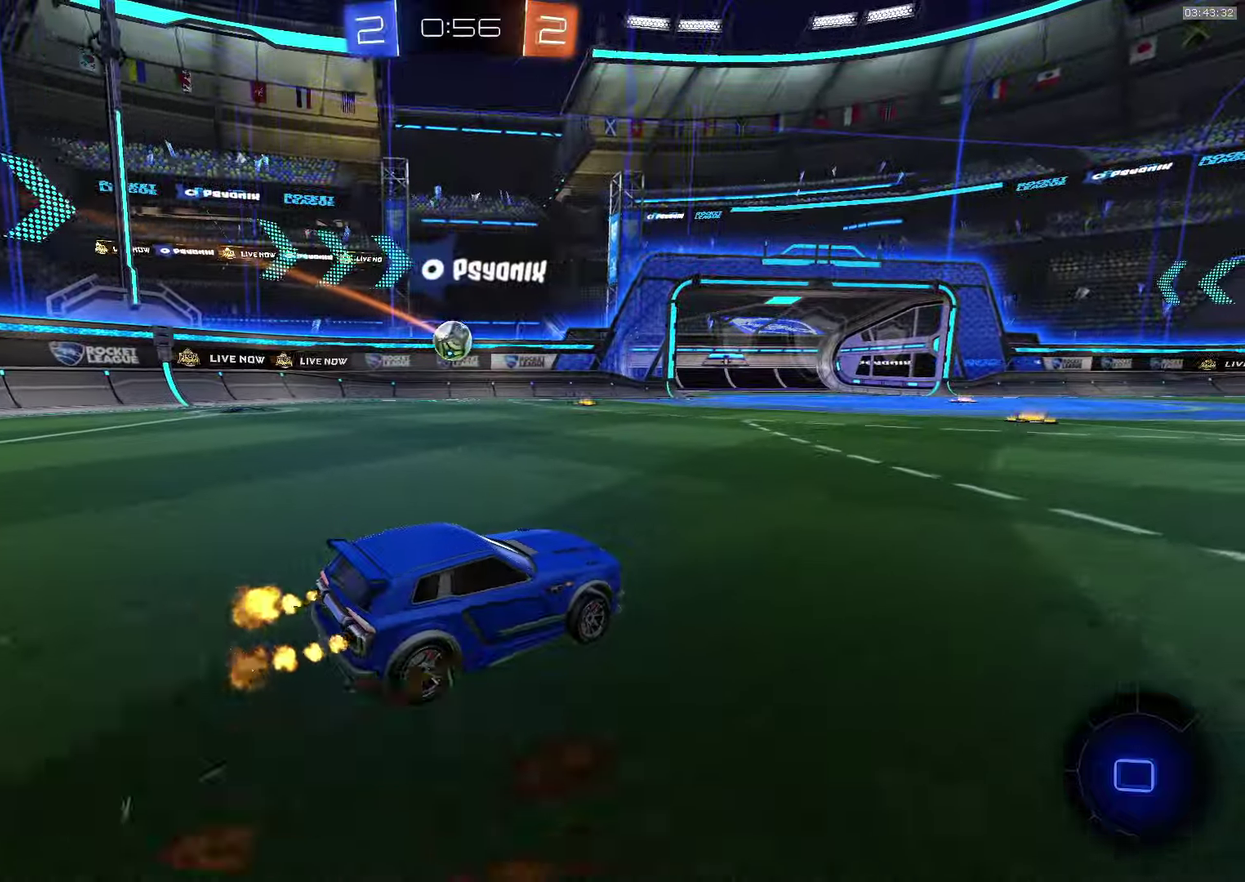
{"buttons": ["R2"], "left_stick": "left", "events": [[450, "left_stick", "left"]]}
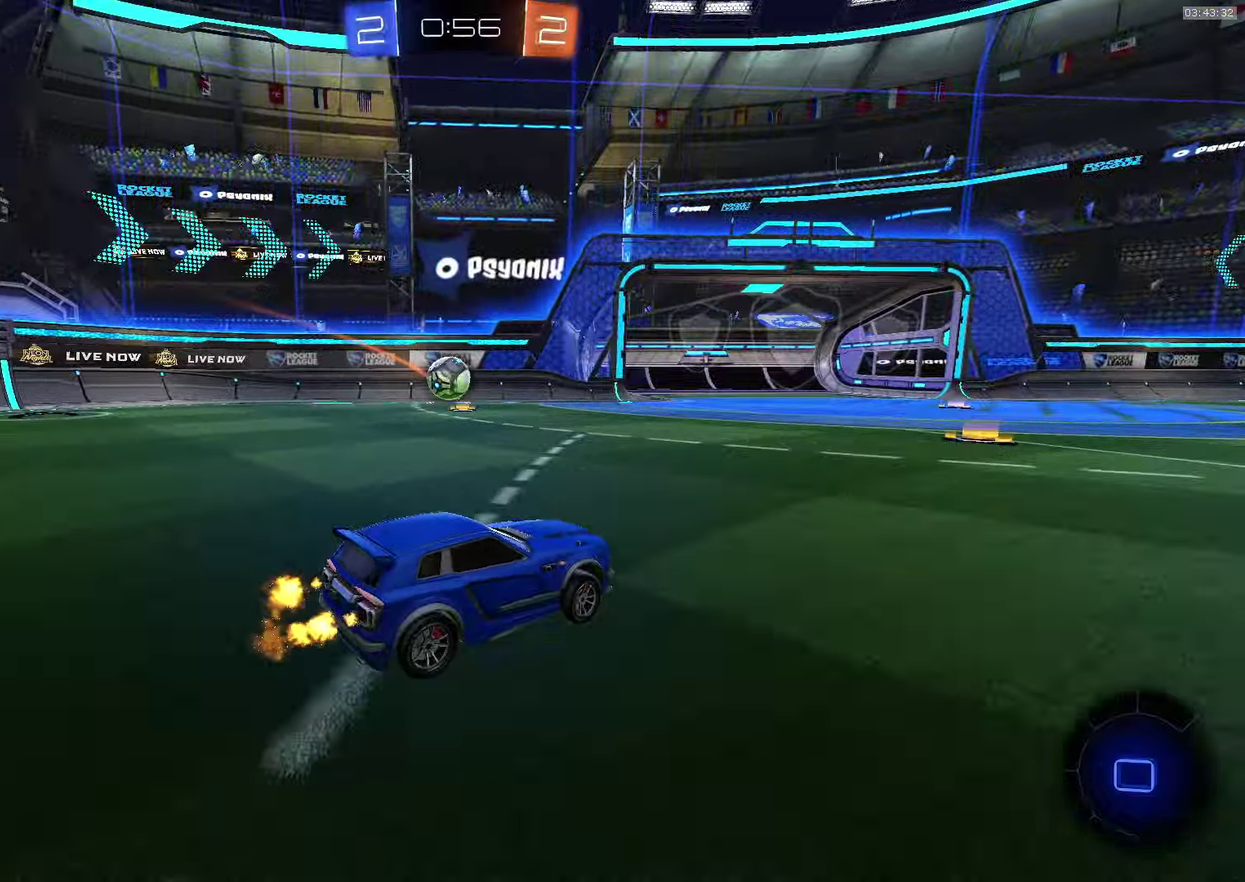
{"buttons": ["CROSS", "R2"], "left_stick": "center", "events": [[267, "left_stick", "center"], [350, "CROSS", "down"]]}
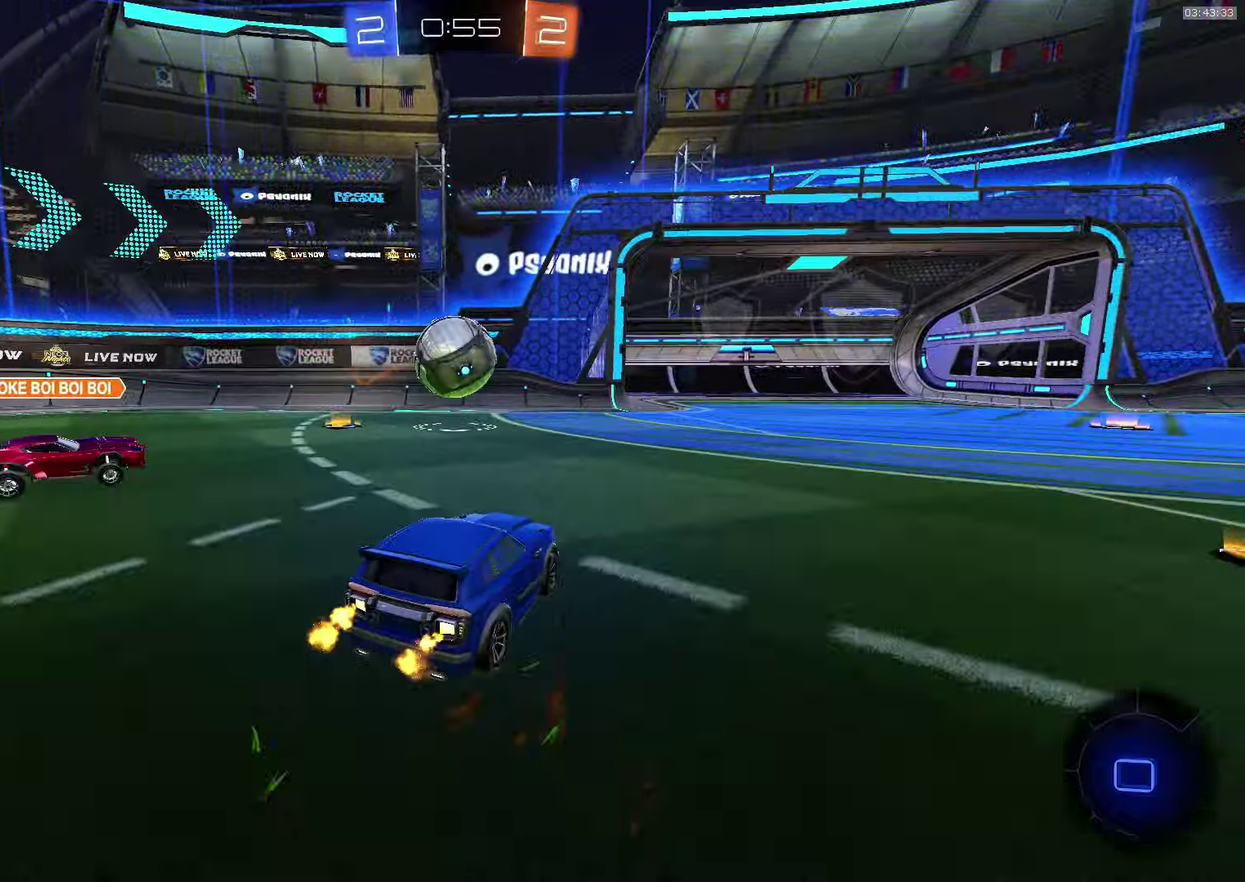
{"buttons": ["CROSS", "R2"], "left_stick": "center", "events": [[17, "left_stick", "down-right"], [133, "left_stick", "center"]]}
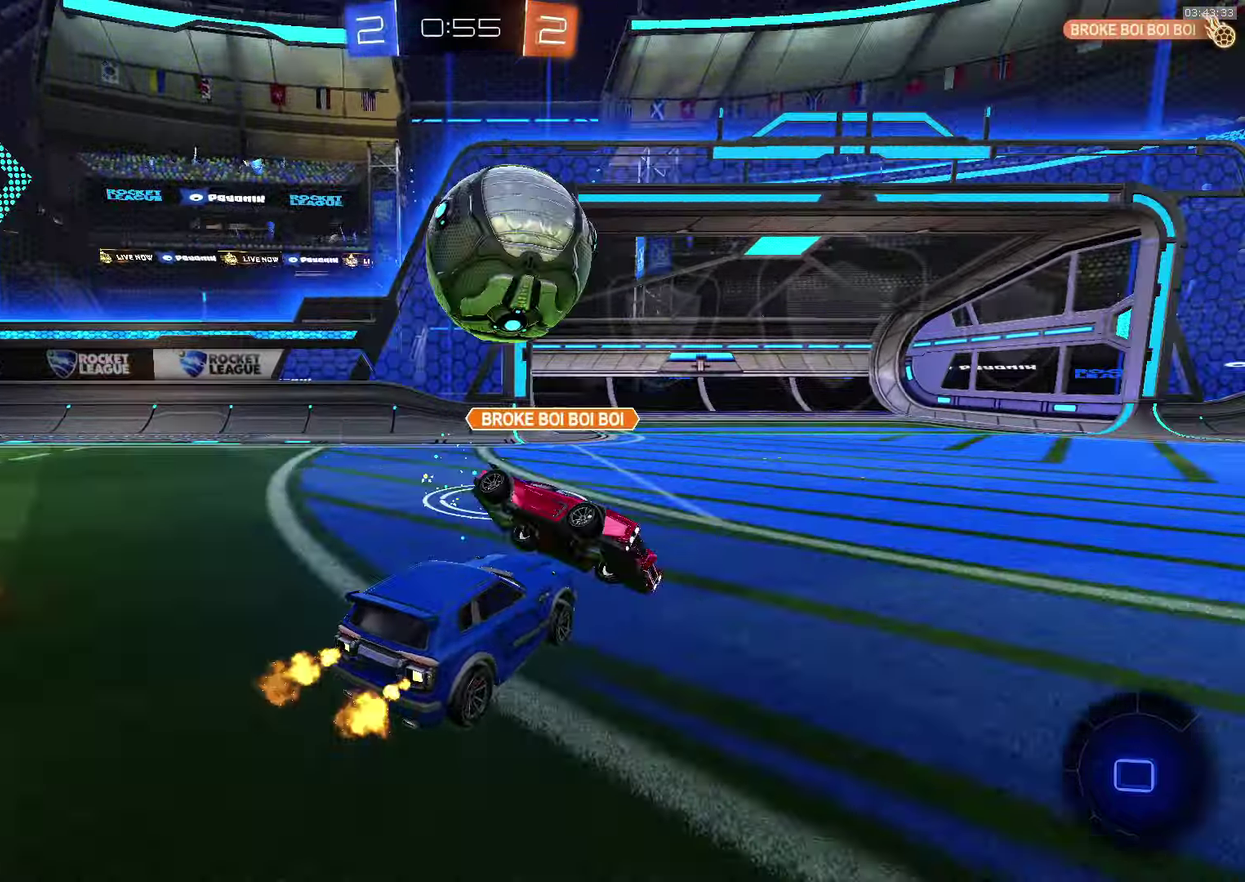
{"buttons": ["R2"], "left_stick": "center", "events": [[117, "CROSS", "up"]]}
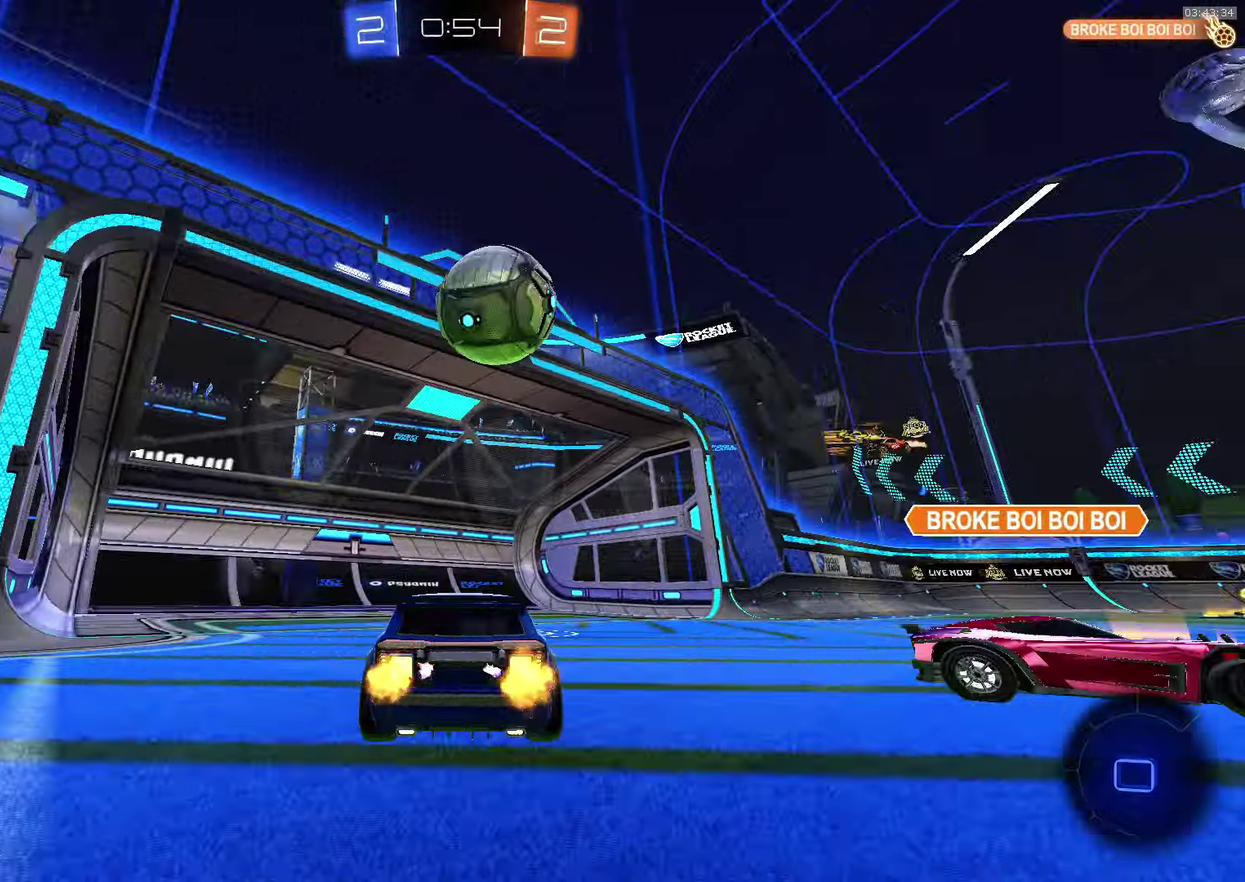
{"buttons": [], "left_stick": "center", "events": [[117, "left_stick", "down-right"], [250, "left_stick", "center"], [417, "R2", "up"]]}
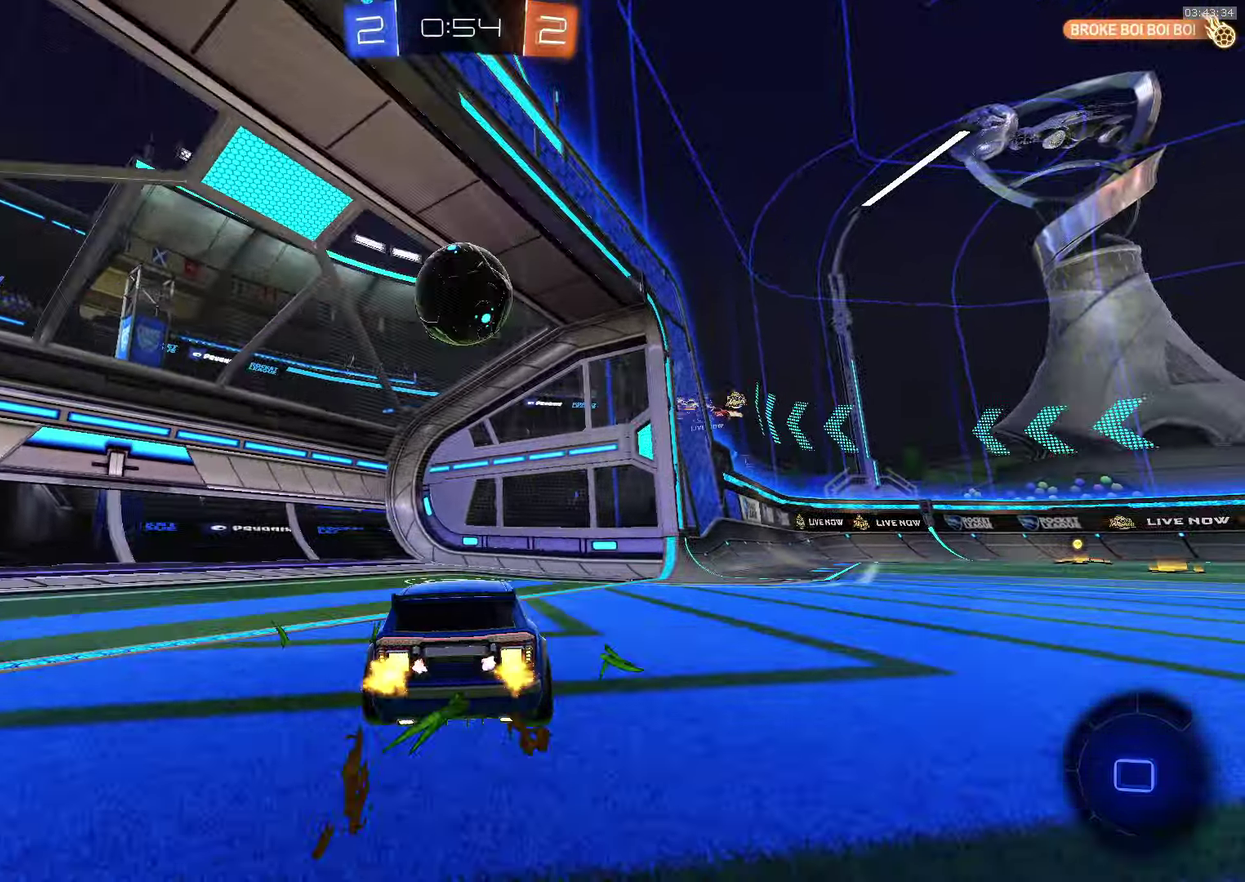
{"buttons": [], "left_stick": "center", "events": []}
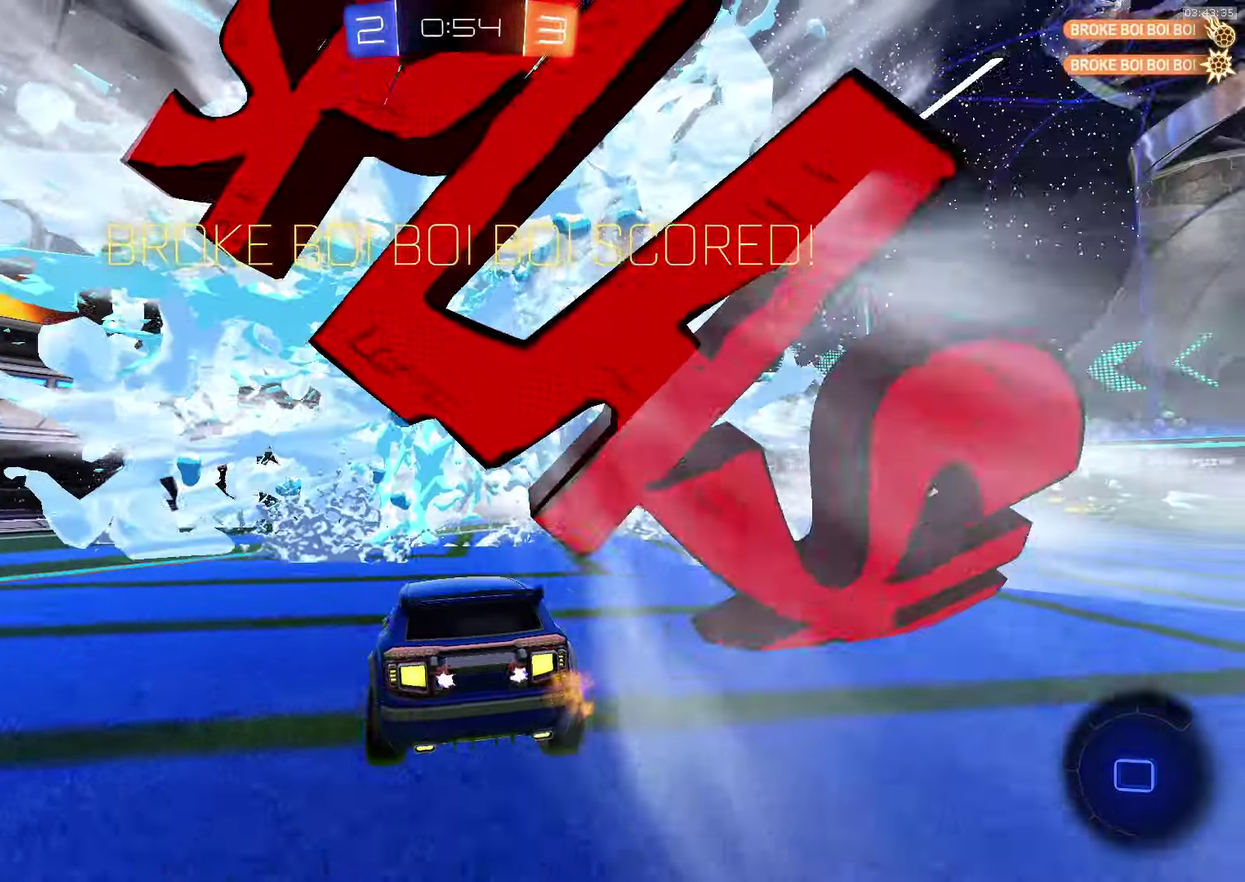
{"buttons": ["L2", "SELECT"], "left_stick": "down", "events": [[67, "L2", "down"], [467, "SELECT", "down"], [483, "left_stick", "down"]]}